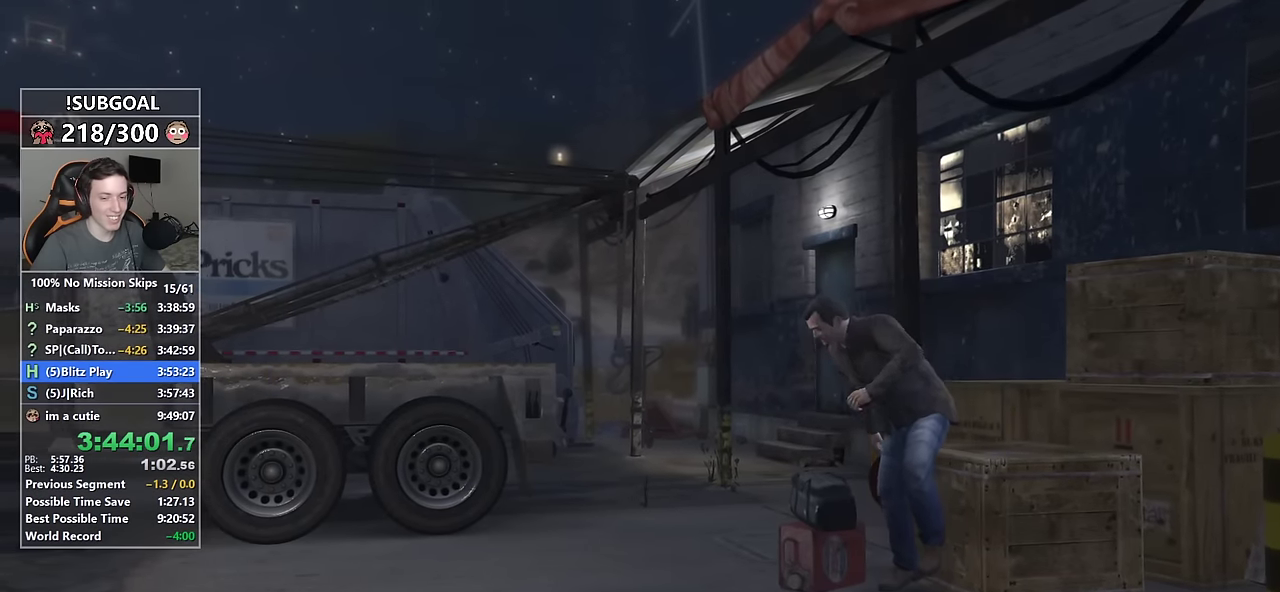
Gameplay with keyboard and mouse; each line is a JSON object with the keys and mouse buttons held at the frame after it. "events" lists presses ("down") and releases ("up") of "1", "2", "3", "4", "5", "6", "7", "8", "a", "c", "caps_lock", "ctrl", "d", "e", "escape", "f", "f1", "f2", "f3", "g", "num4", "num5", "num6", "p", "q", "r", "return", "s", "shift", "space", "tab", "v", "w", "mouse_left", "mouse_middle", "mouse_right", "mouse_mb4", "mouse_mb5", "mouse_wheel_up" and "mouse_wheel_down" between this image and that frame as [ms after this image, input, new state], when the widget could be followed in between. "mouse_left", "mouse_middle", "mouse_right", "mouse_mb4", "mouse_mb5", "mouse_wheel_up", "mouse_wheel_down" = the "left", "middle", "right", "mb4", "mb5", "wheel_up", "wheel_down" buttons of the "mouse" list. No other keys are recorded. Not read: mouse_move.
{"keys": ["d", "shift"], "mouse": [], "events": [[33, "mouse_left", "up"], [83, "mouse_left", "down"], [166, "mouse_left", "up"], [266, "mouse_left", "down"], [366, "mouse_left", "up"], [400, "mouse_left", "down"], [500, "mouse_left", "up"]]}
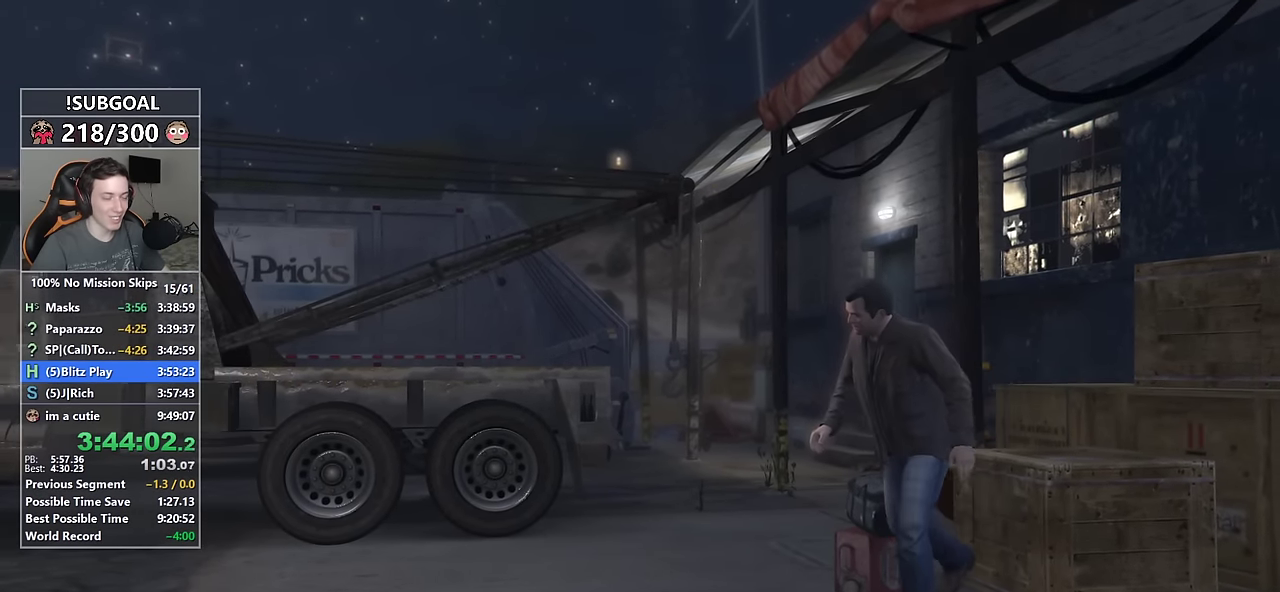
{"keys": ["d", "shift"], "mouse": [], "events": [[50, "mouse_left", "down"], [150, "mouse_left", "up"], [233, "mouse_left", "down"], [333, "mouse_left", "up"], [383, "mouse_left", "down"], [466, "mouse_left", "up"]]}
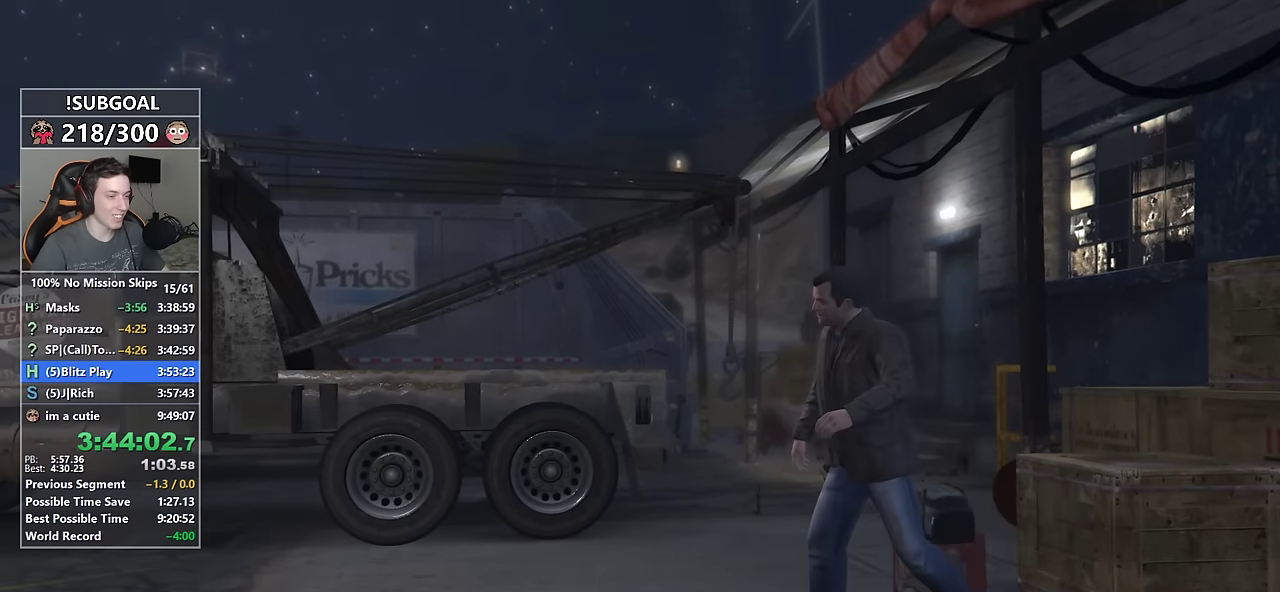
{"keys": ["d", "shift"], "mouse": ["left"], "events": [[16, "mouse_left", "down"], [116, "mouse_left", "up"], [150, "mouse_left", "down"], [250, "mouse_left", "up"], [350, "mouse_left", "down"], [400, "mouse_left", "up"], [483, "mouse_left", "down"]]}
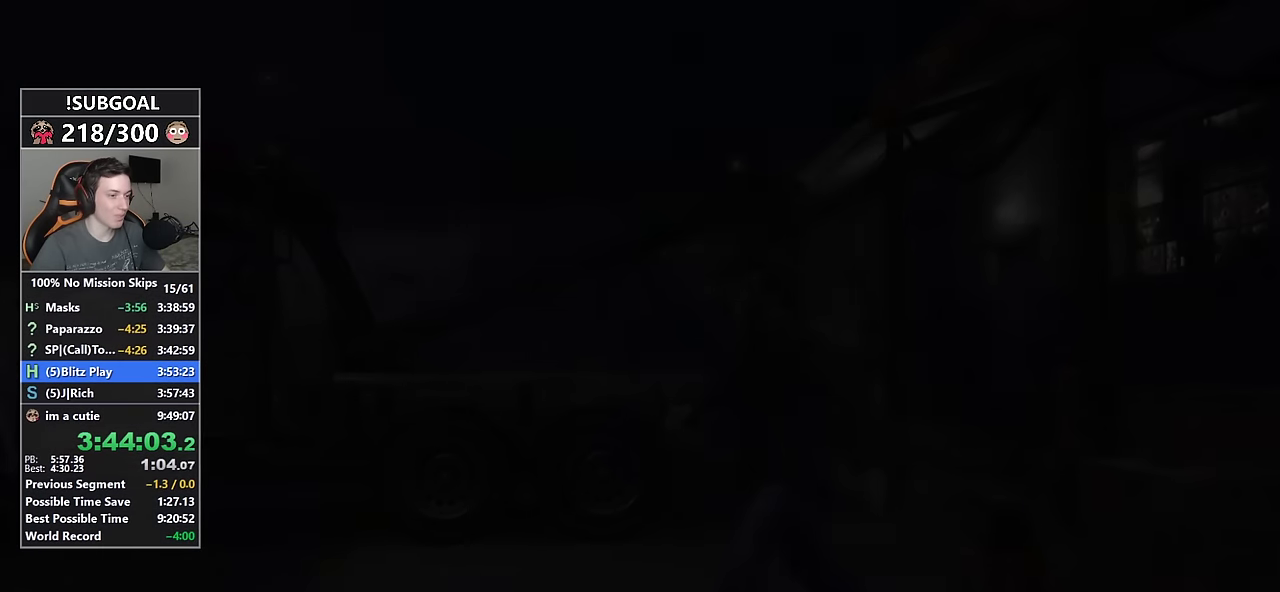
{"keys": ["d", "shift"], "mouse": [], "events": [[33, "mouse_left", "up"]]}
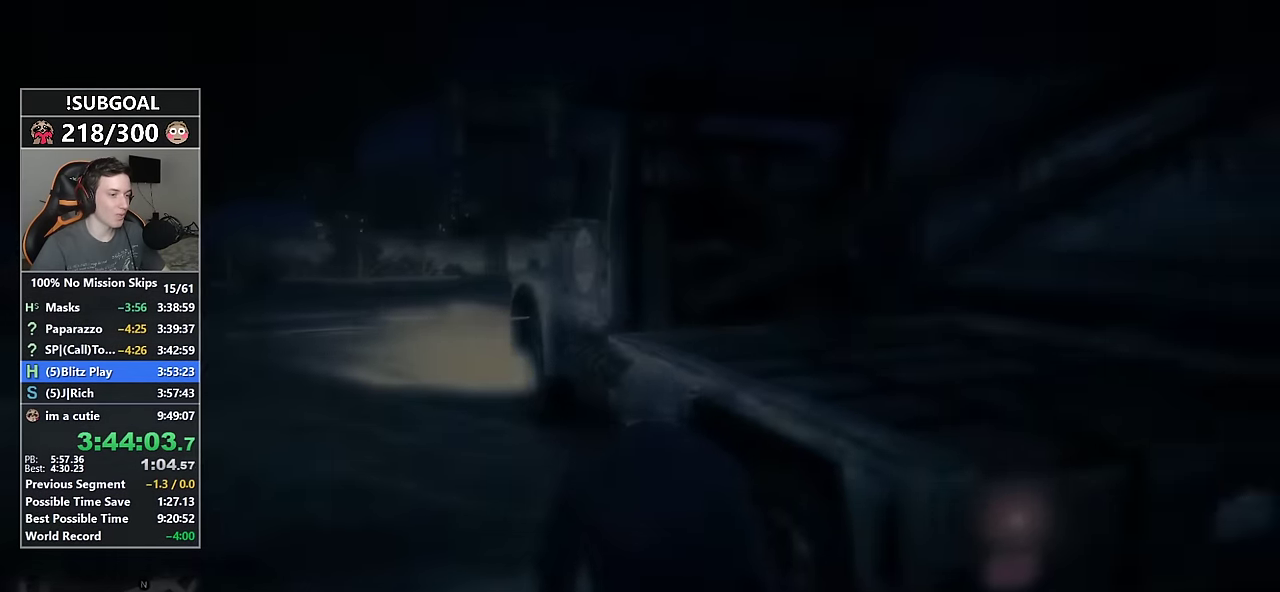
{"keys": ["shift", "w"], "mouse": [], "events": [[100, "w", "down"], [233, "d", "up"]]}
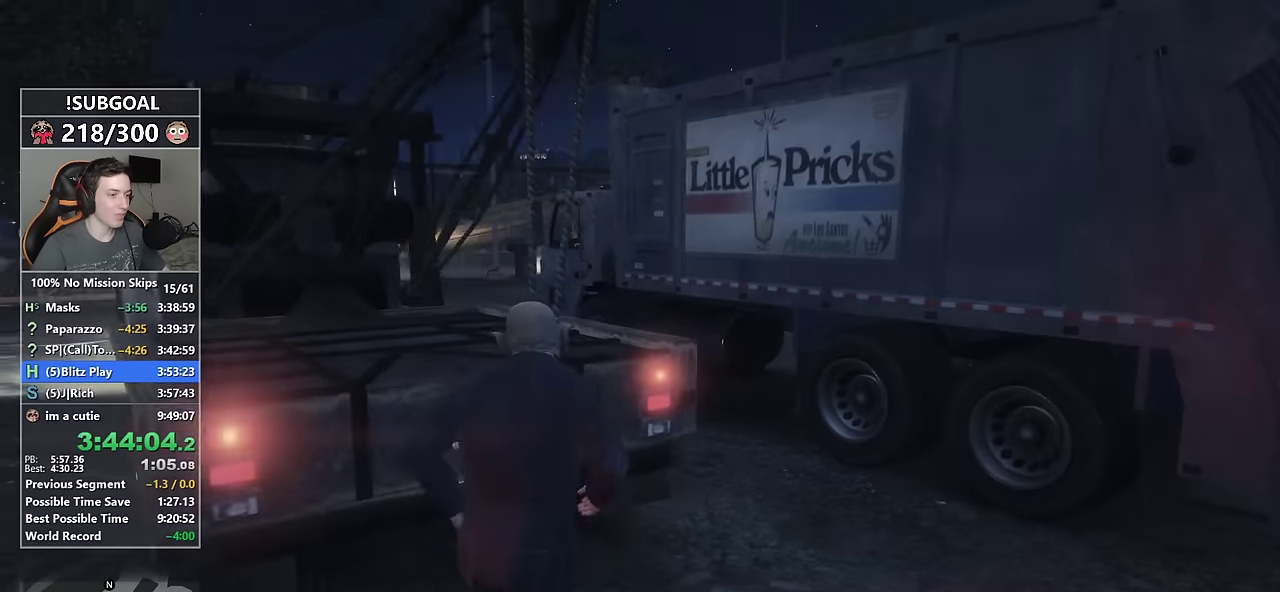
{"keys": ["shift", "w"], "mouse": [], "events": [[17, "a", "down"], [200, "a", "up"]]}
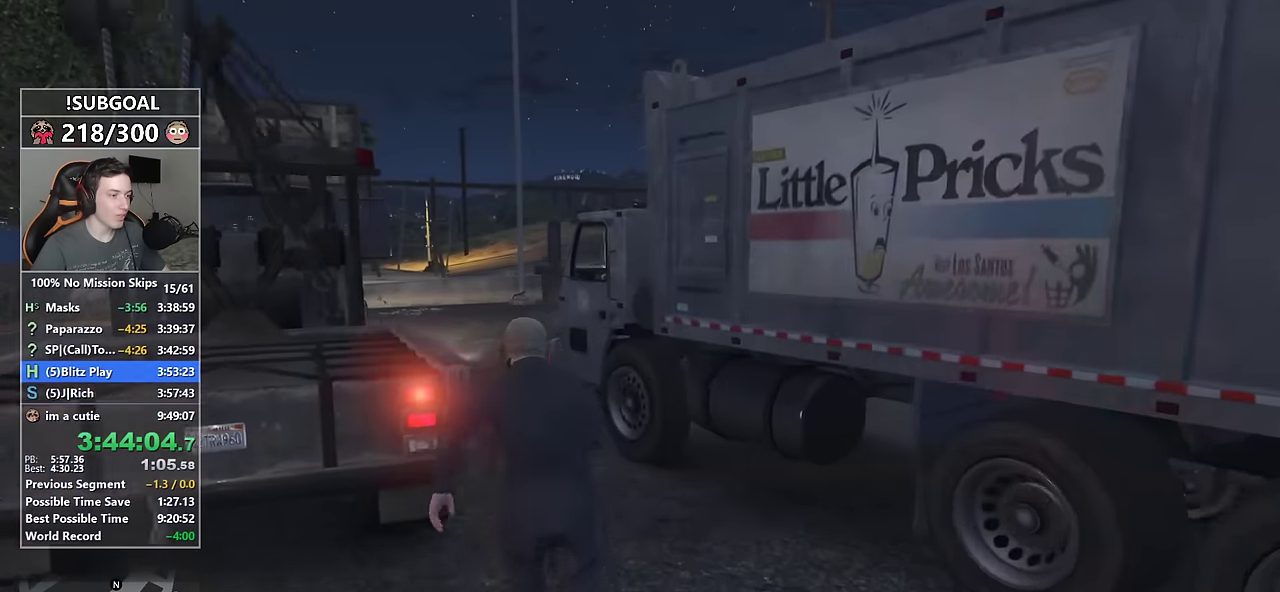
{"keys": [], "mouse": [], "events": [[267, "f", "down"], [367, "shift", "up"], [367, "w", "up"], [400, "f", "up"]]}
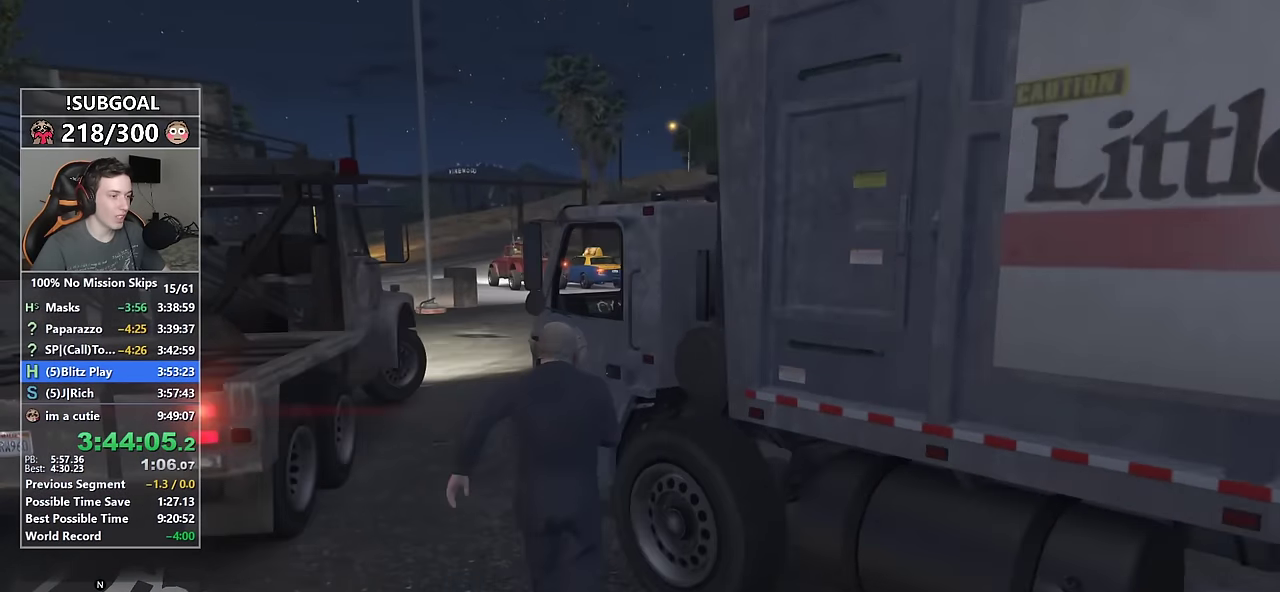
{"keys": [], "mouse": [], "events": []}
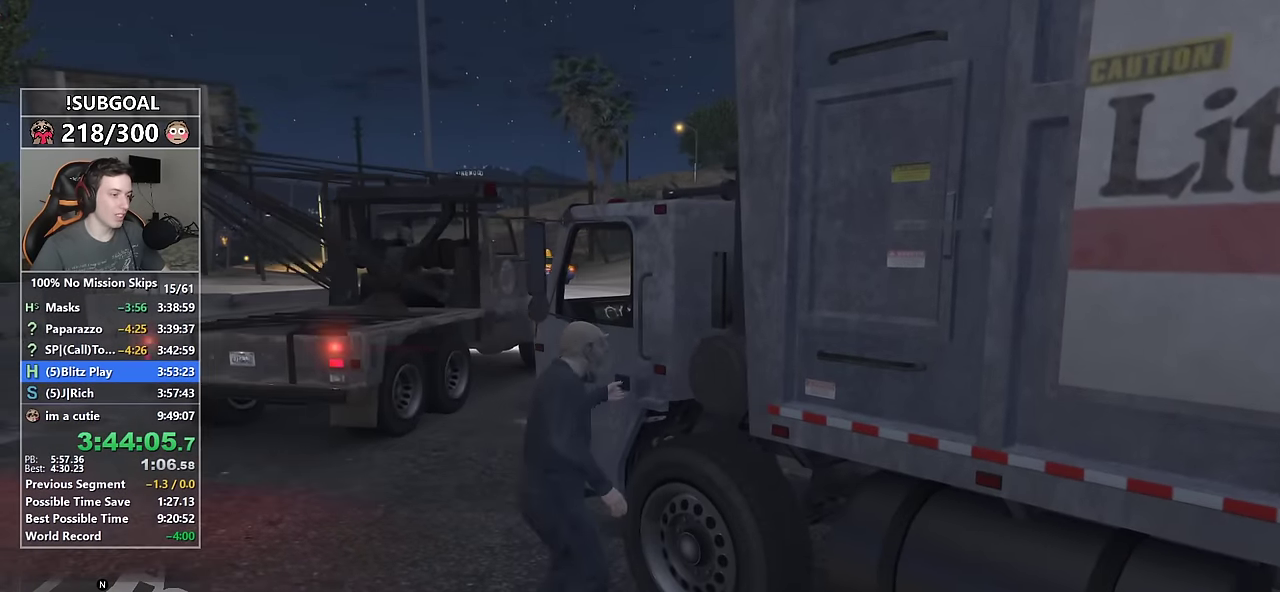
{"keys": [], "mouse": [], "events": []}
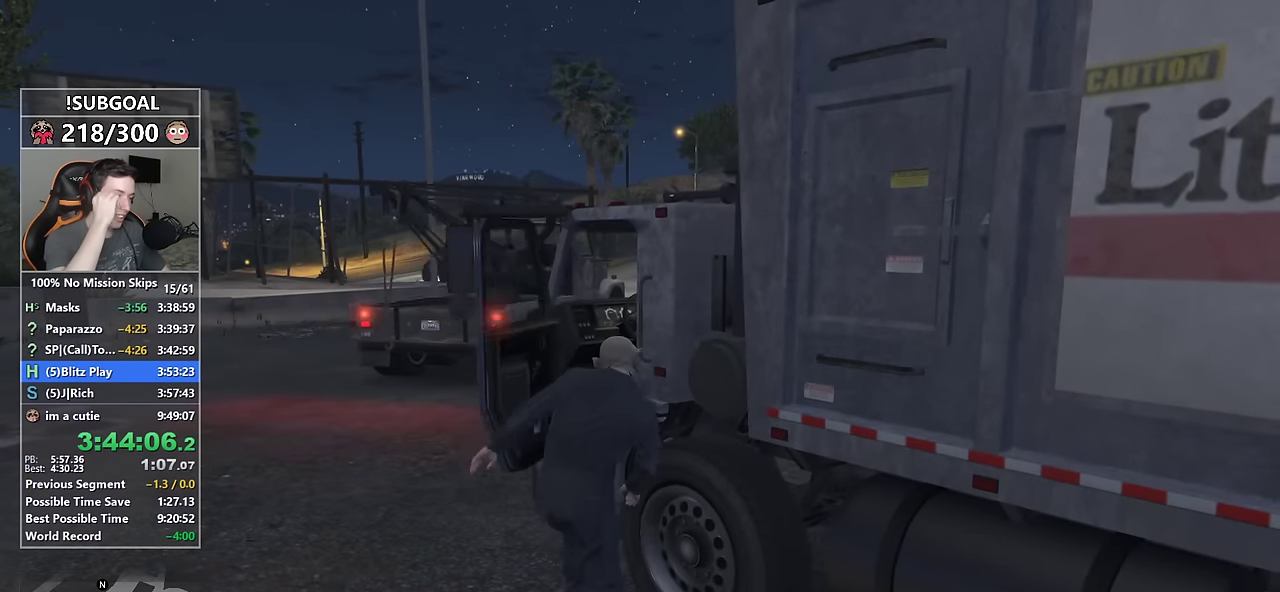
{"keys": ["d", "w"], "mouse": [], "events": [[134, "d", "down"], [134, "w", "down"]]}
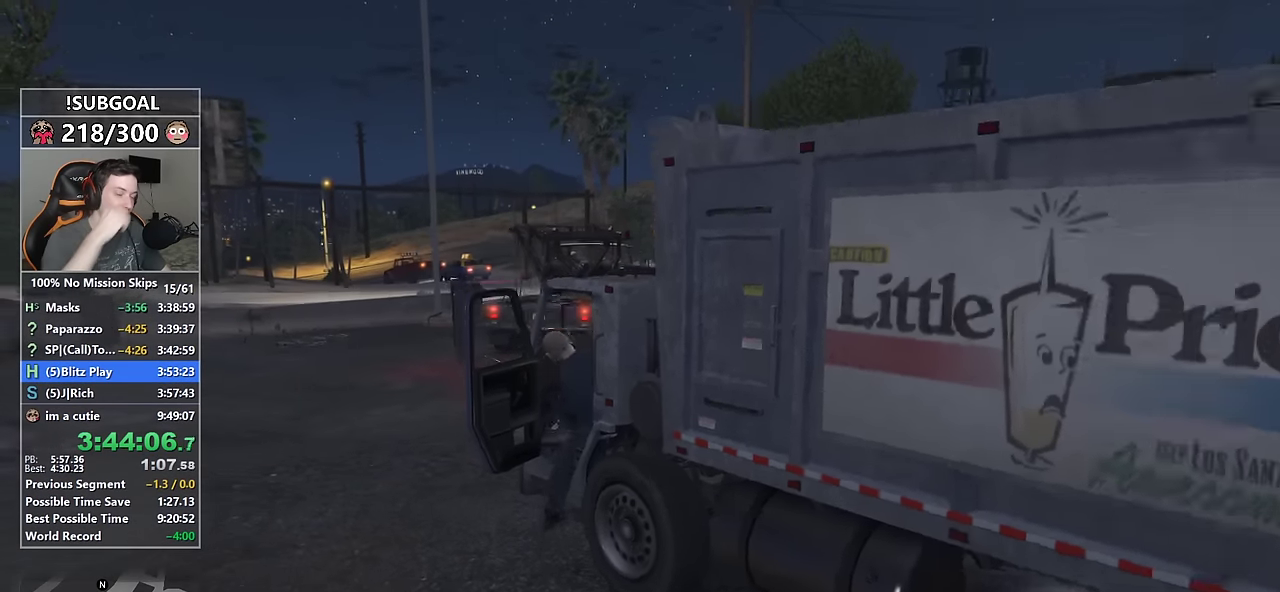
{"keys": ["d", "w"], "mouse": [], "events": []}
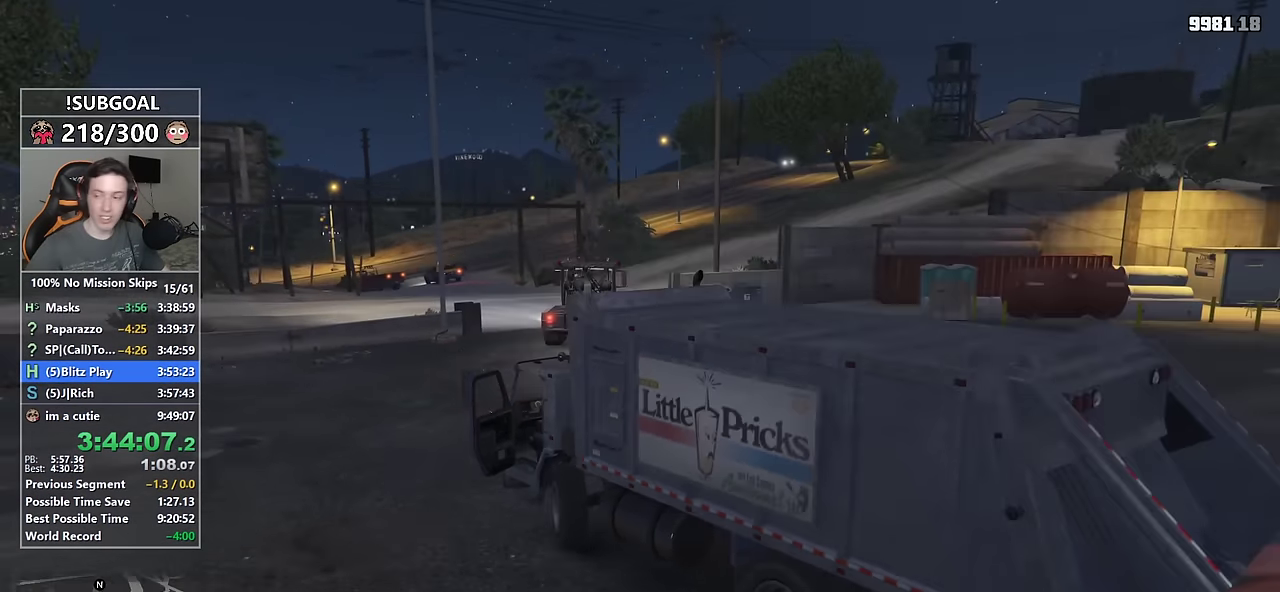
{"keys": ["d", "w"], "mouse": [], "events": []}
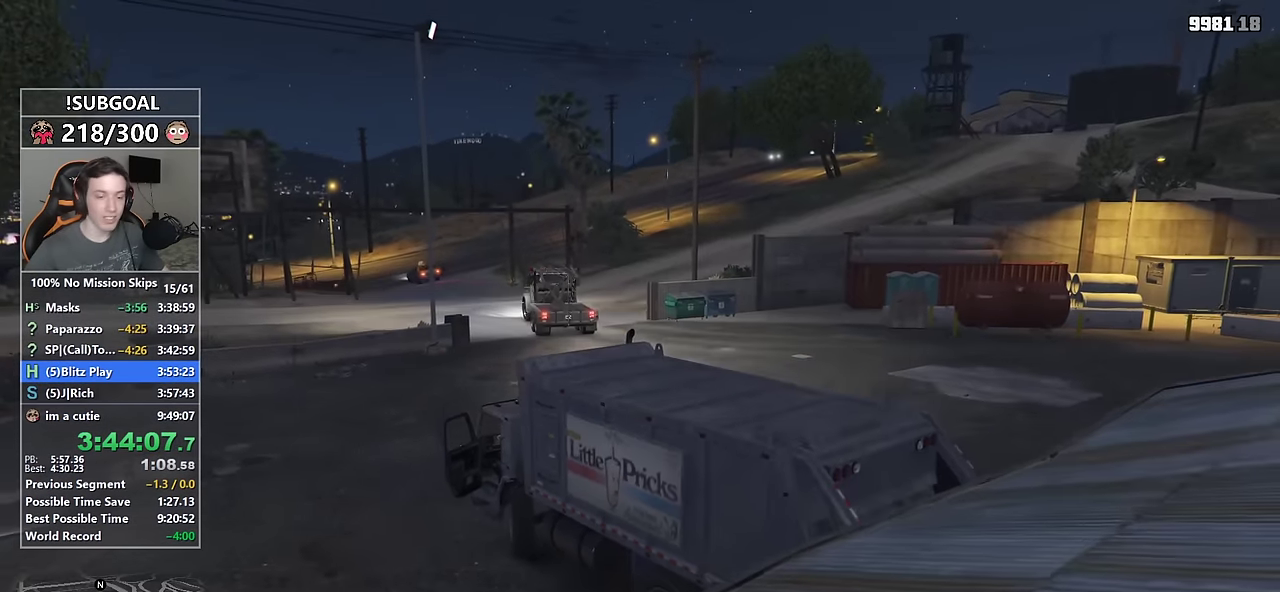
{"keys": ["d", "w"], "mouse": [], "events": []}
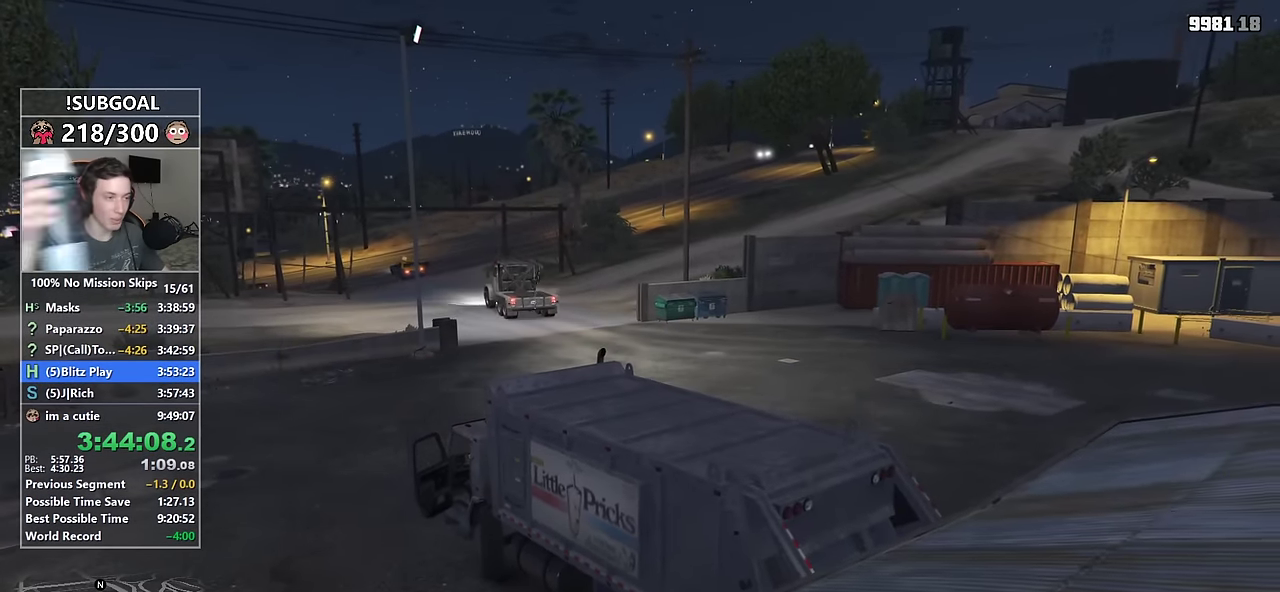
{"keys": ["w"], "mouse": [], "events": [[467, "d", "up"]]}
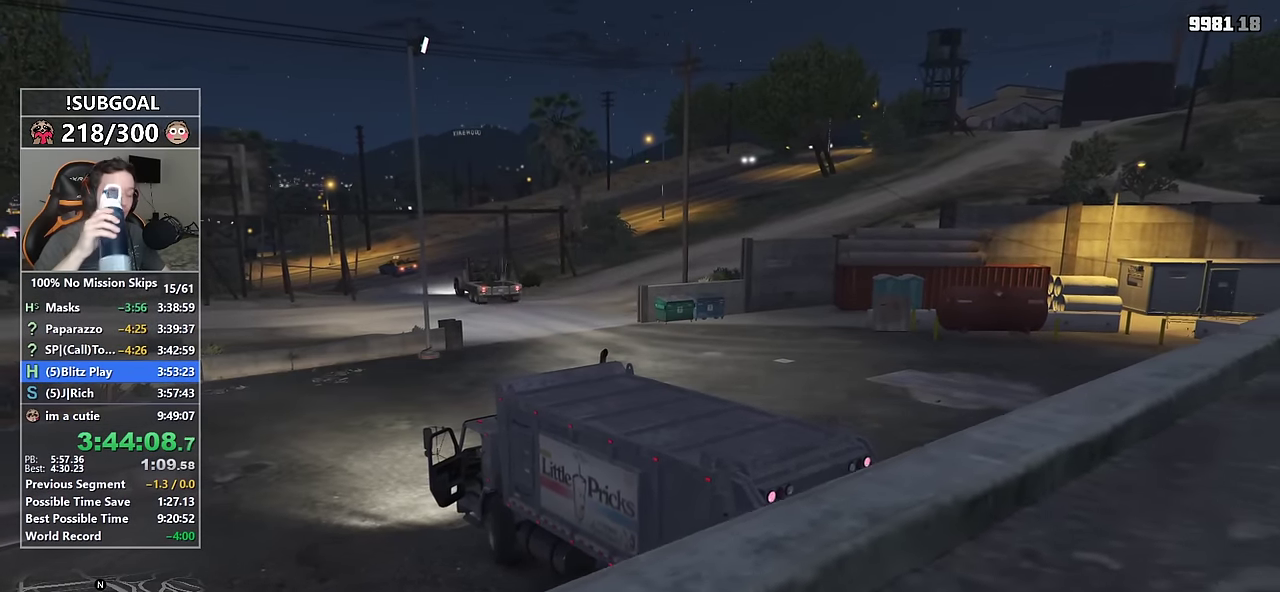
{"keys": ["d", "w"], "mouse": [], "events": [[67, "d", "down"], [250, "d", "up"], [434, "d", "down"]]}
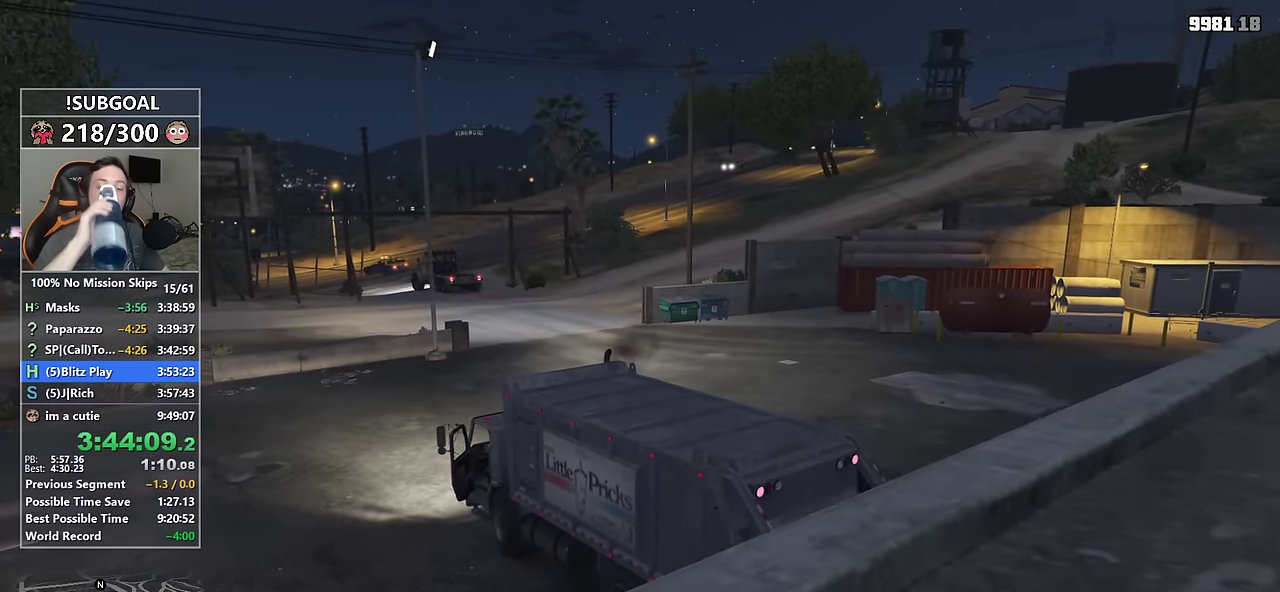
{"keys": ["w"], "mouse": [], "events": [[450, "d", "up"]]}
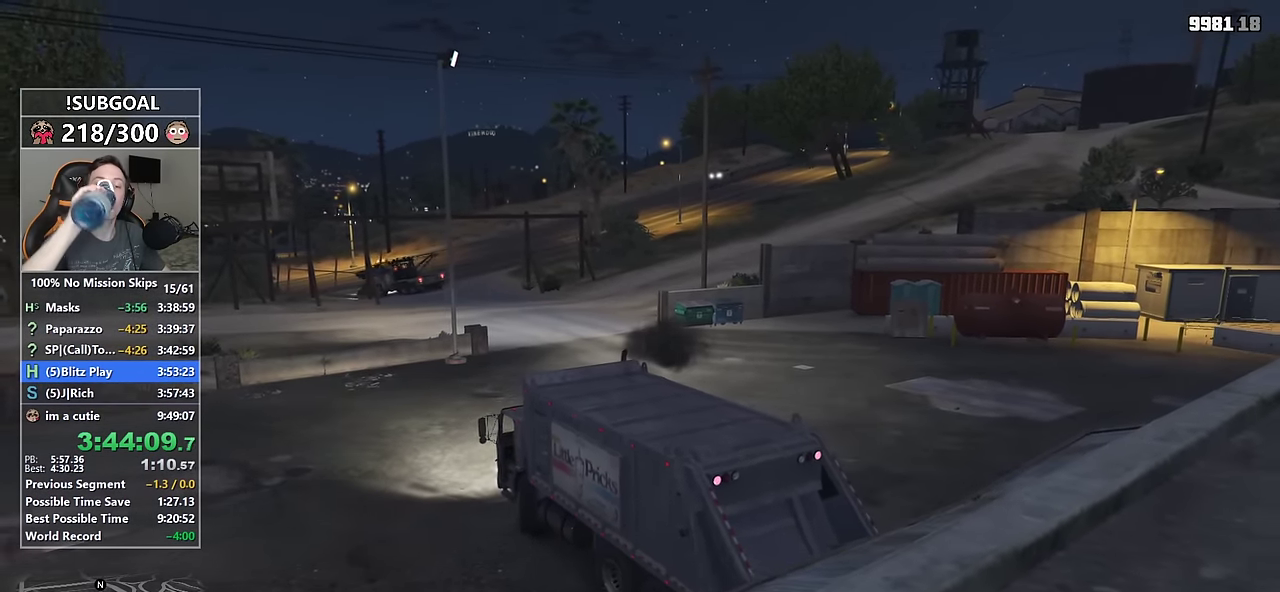
{"keys": ["d", "w"], "mouse": [], "events": [[150, "d", "down"], [234, "d", "up"], [434, "d", "down"]]}
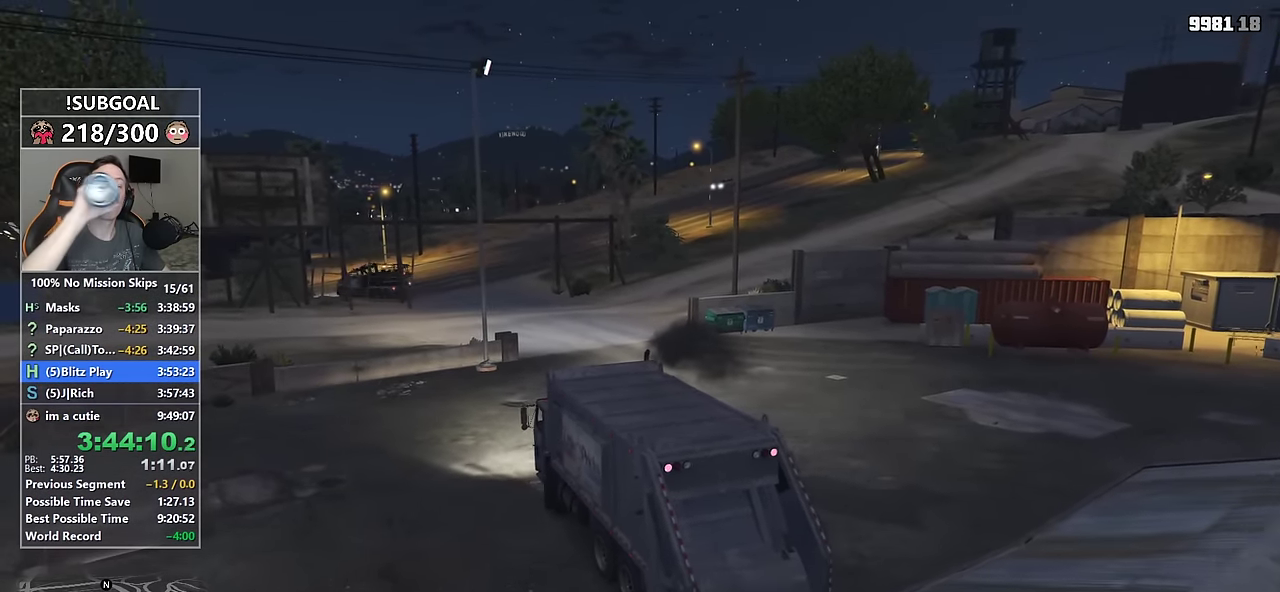
{"keys": ["d", "w"], "mouse": [], "events": [[150, "d", "up"], [400, "d", "down"]]}
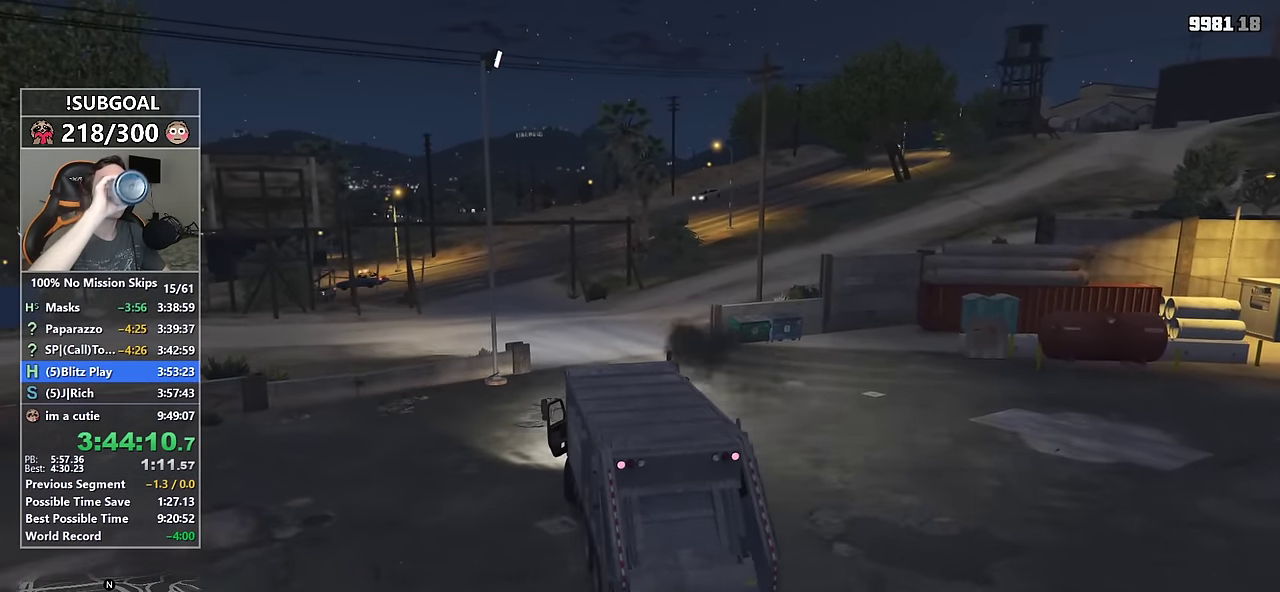
{"keys": ["w"], "mouse": [], "events": [[34, "d", "up"]]}
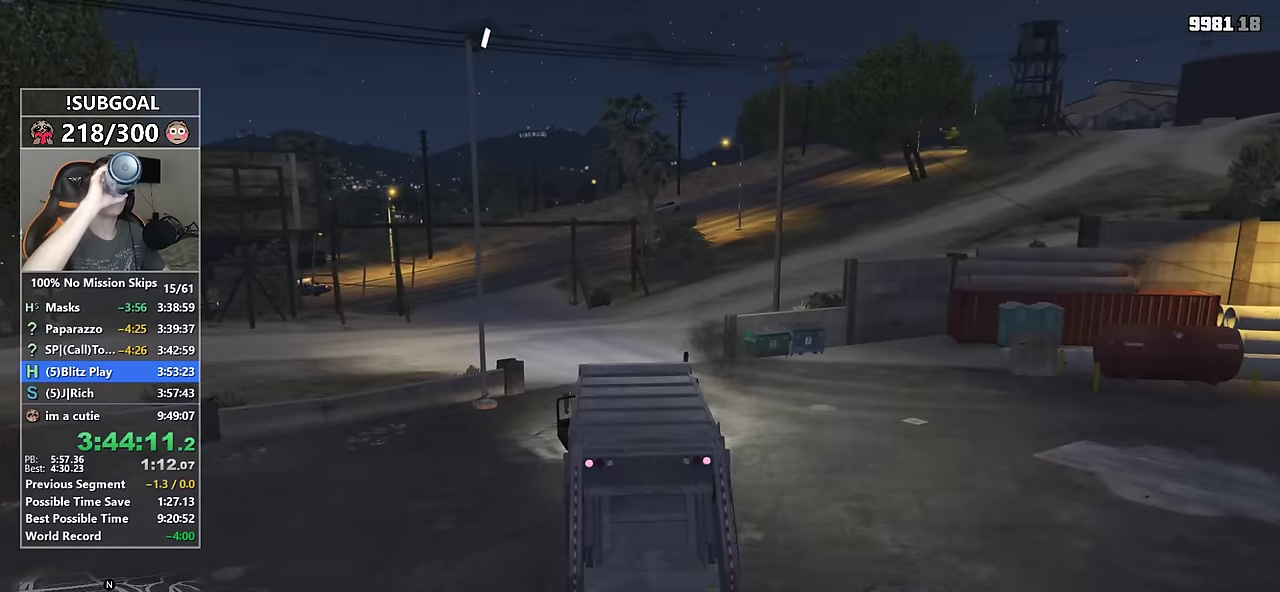
{"keys": ["a", "w"], "mouse": [], "events": [[384, "a", "down"]]}
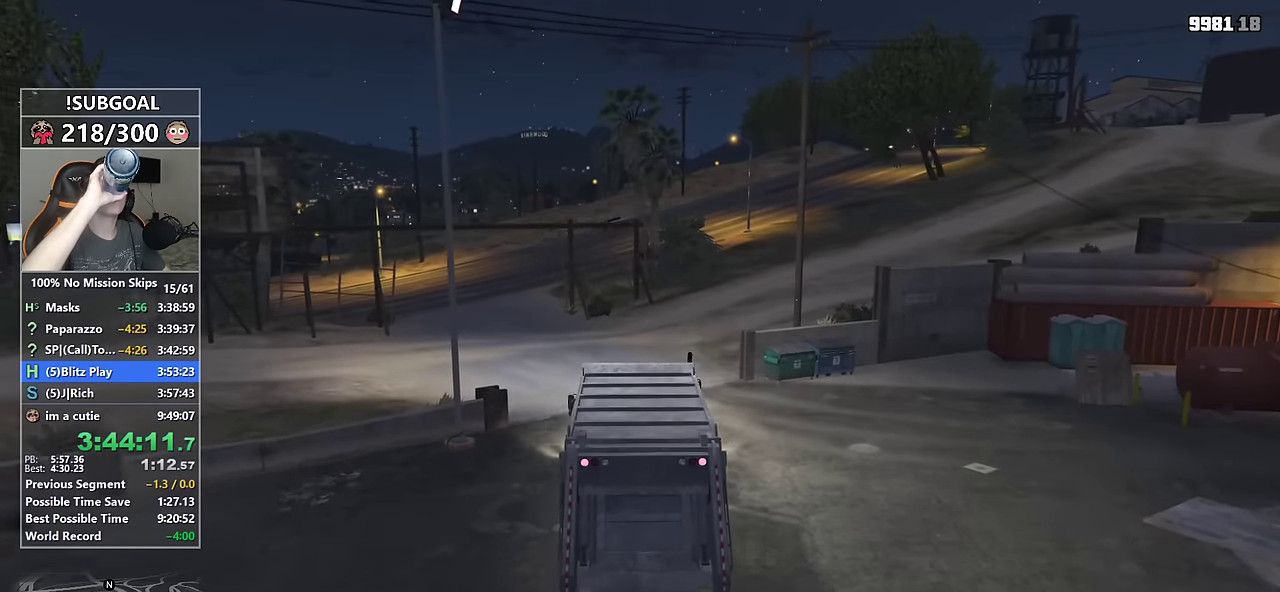
{"keys": ["a", "w"], "mouse": [], "events": [[17, "a", "up"], [434, "a", "down"]]}
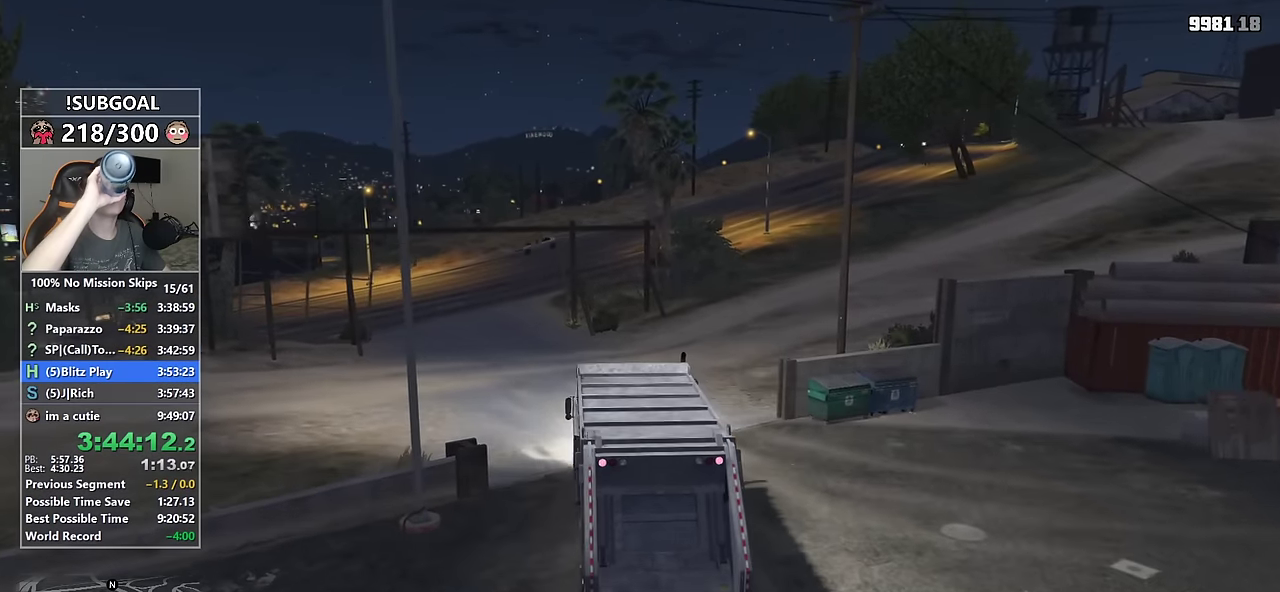
{"keys": ["w"], "mouse": [], "events": [[84, "a", "up"], [217, "a", "down"], [400, "a", "up"]]}
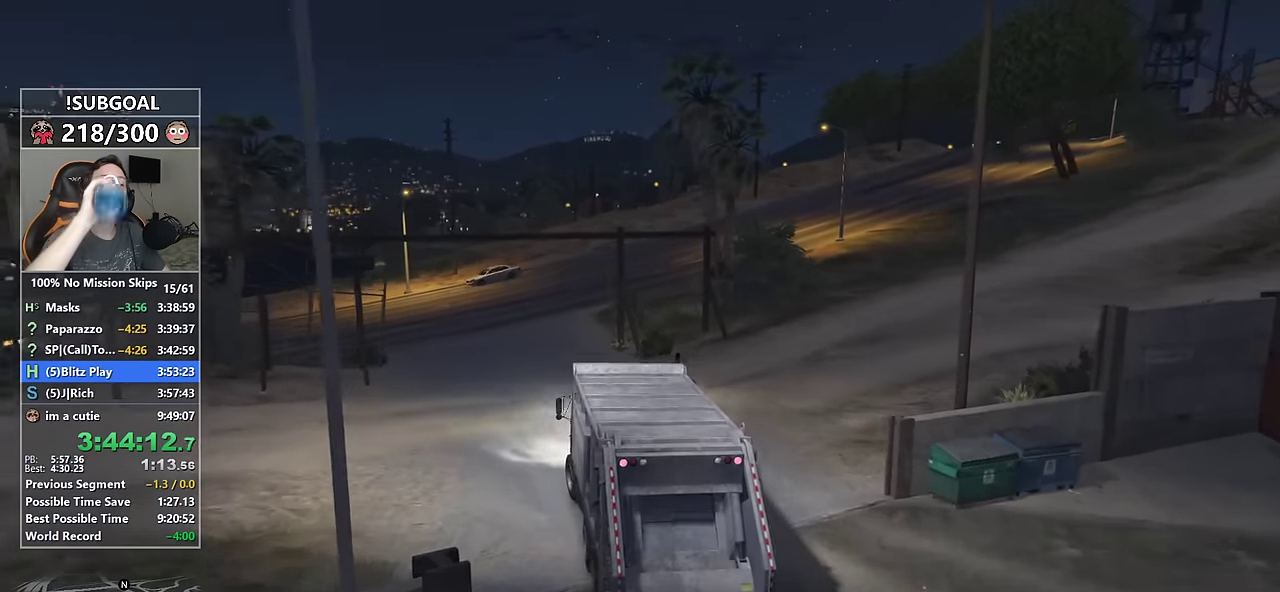
{"keys": ["a", "w"], "mouse": [], "events": [[150, "a", "down"], [234, "a", "up"], [417, "a", "down"]]}
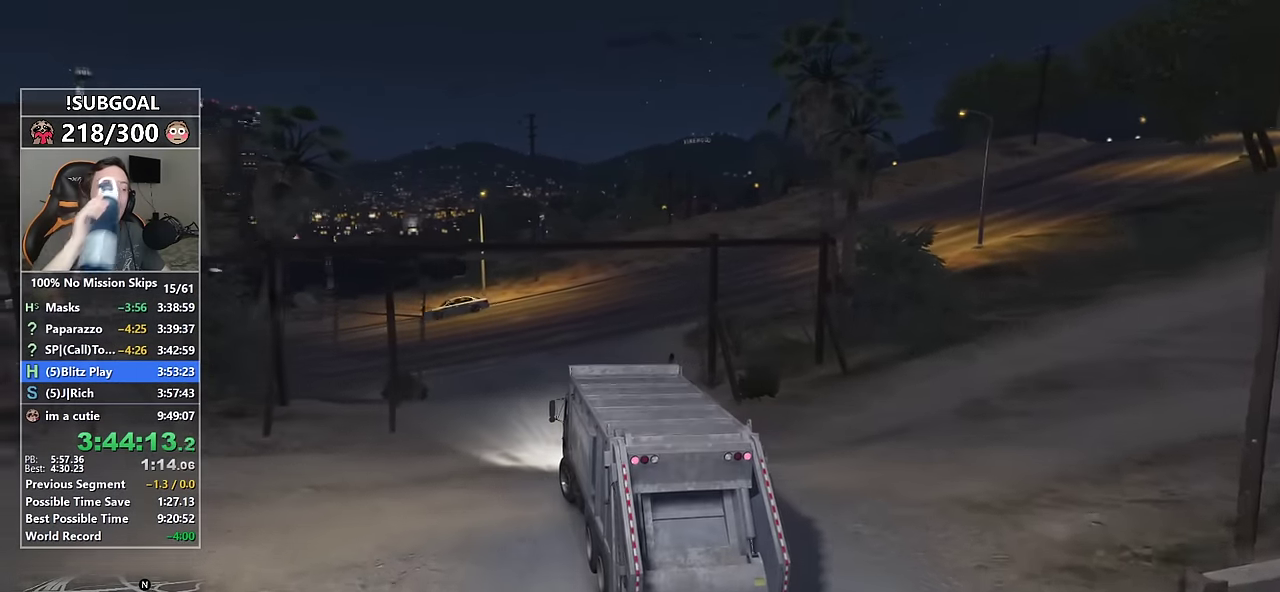
{"keys": ["a", "w"], "mouse": [], "events": [[67, "a", "up"], [200, "a", "down"], [300, "a", "up"], [434, "a", "down"]]}
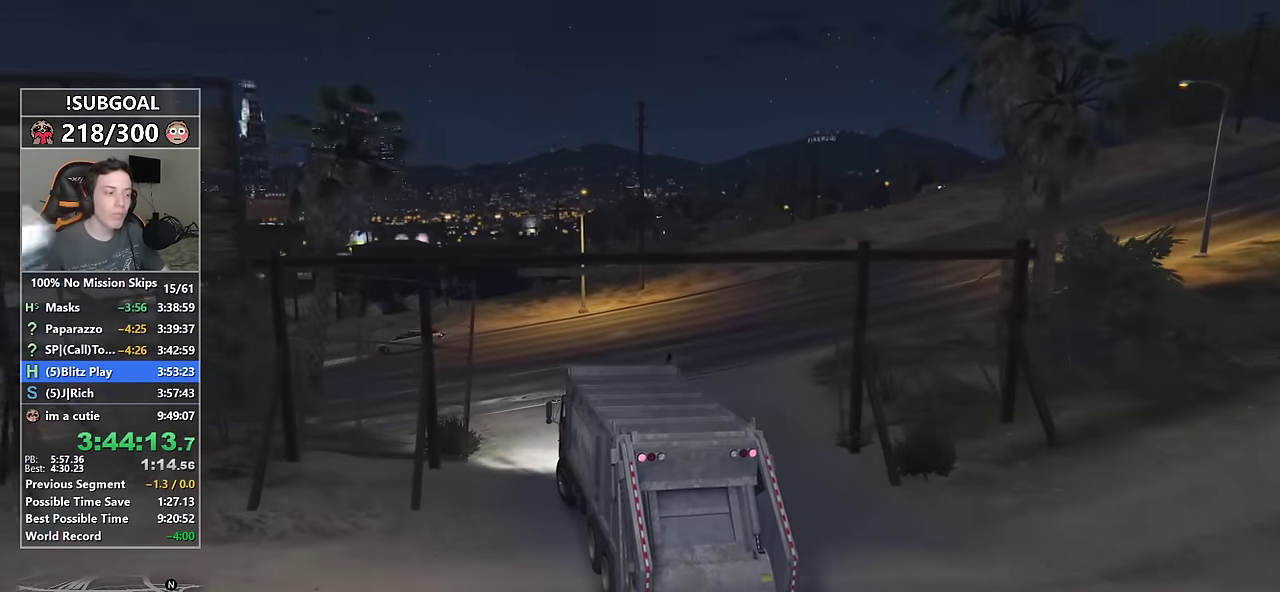
{"keys": ["a", "w"], "mouse": [], "events": [[267, "a", "up"], [367, "a", "down"]]}
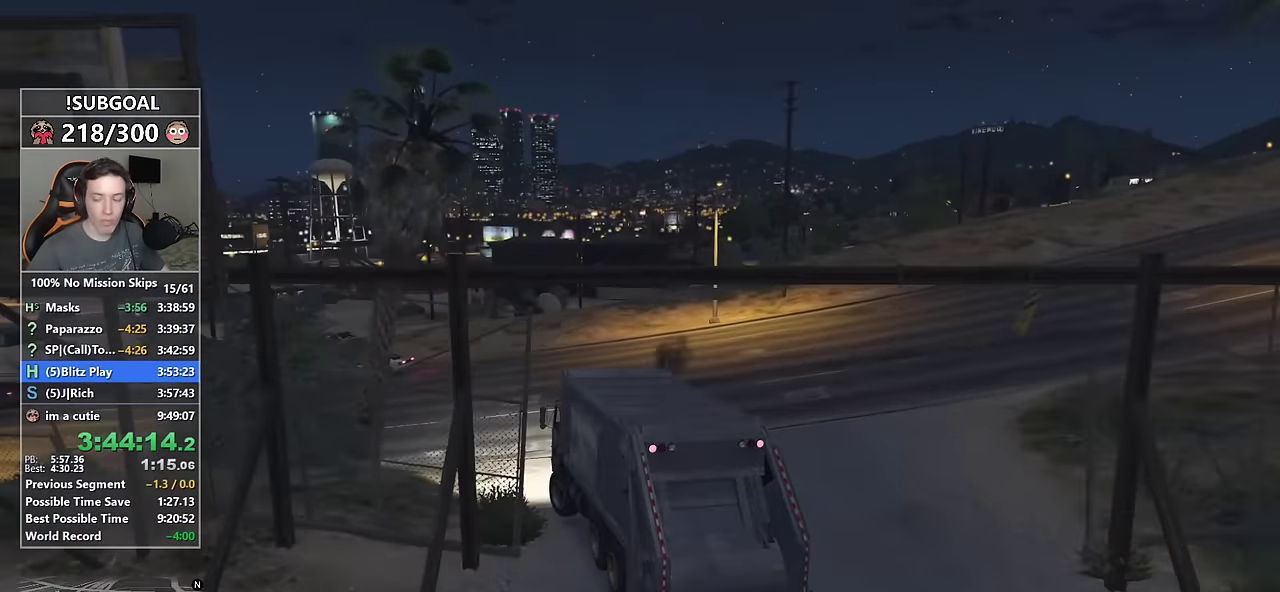
{"keys": ["a", "w"], "mouse": [], "events": [[200, "a", "up"], [284, "a", "down"]]}
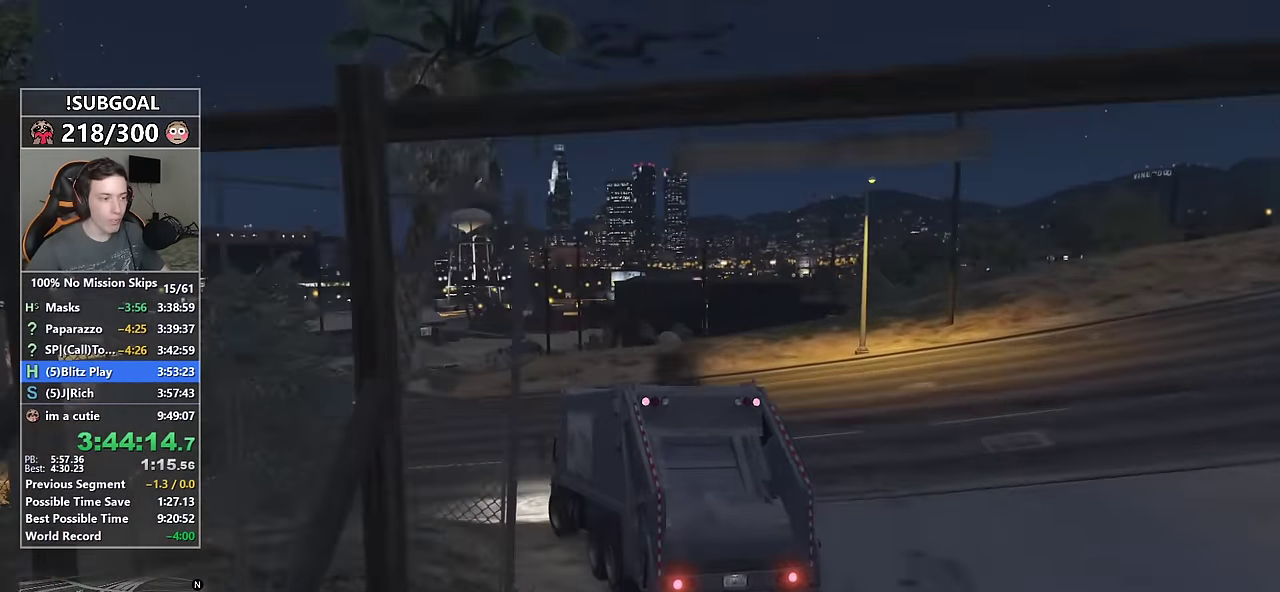
{"keys": ["a", "w"], "mouse": [], "events": [[300, "a", "up"], [450, "a", "down"]]}
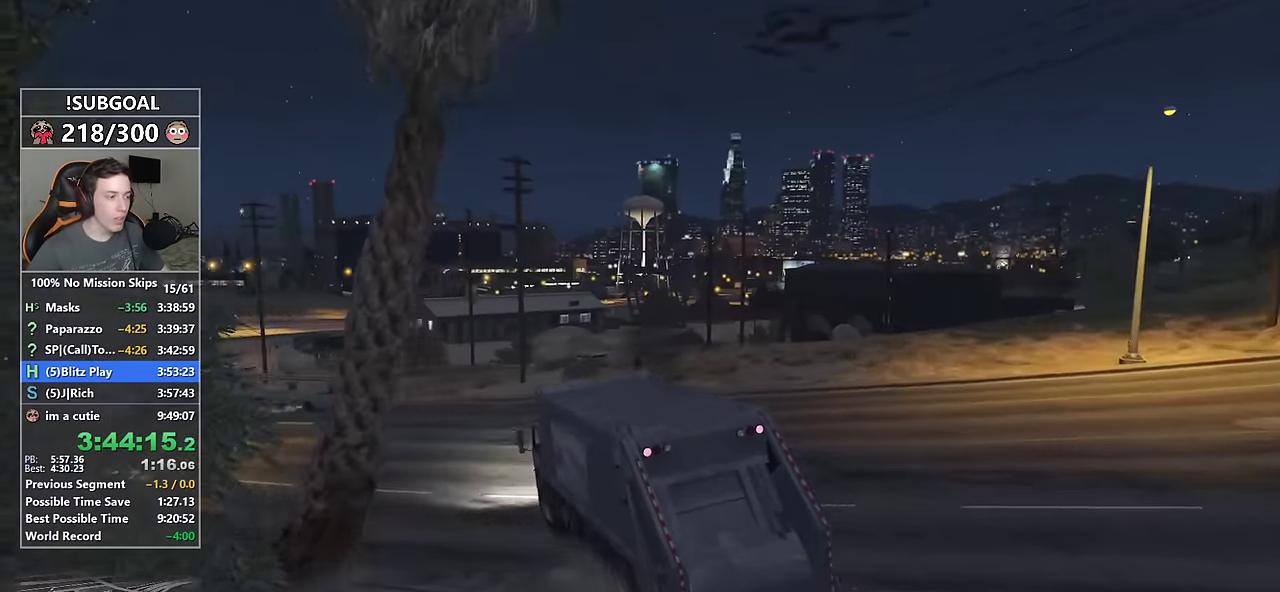
{"keys": ["w"], "mouse": [], "events": [[117, "a", "up"], [267, "a", "down"], [400, "a", "up"]]}
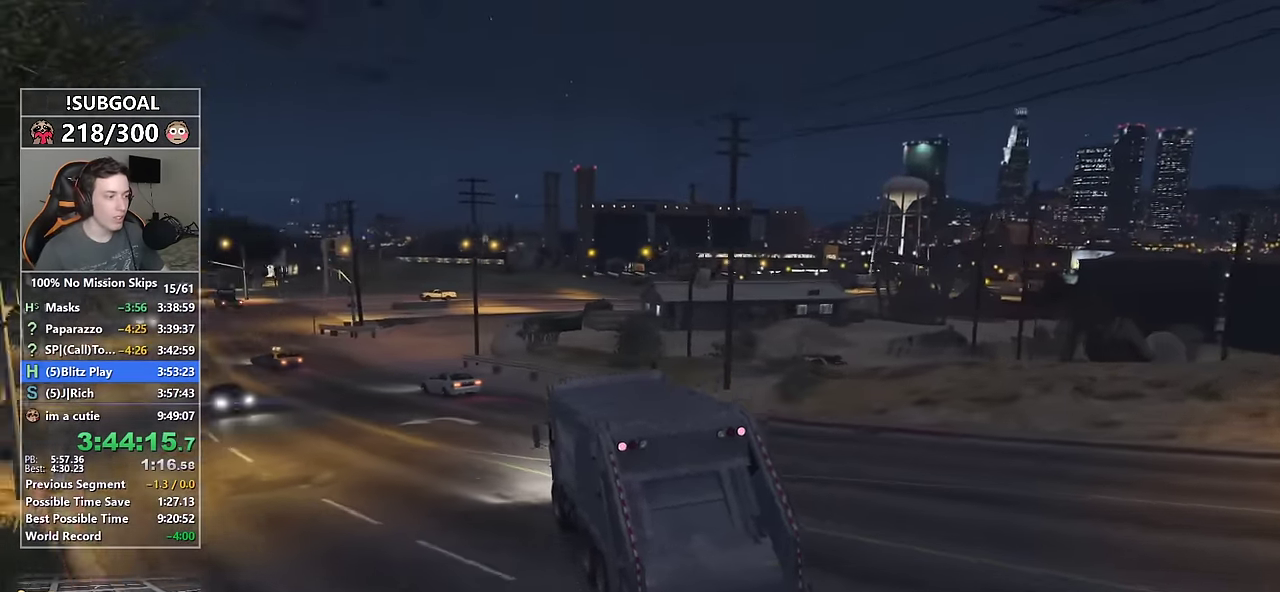
{"keys": ["w"], "mouse": [], "events": [[133, "a", "down"], [366, "a", "up"]]}
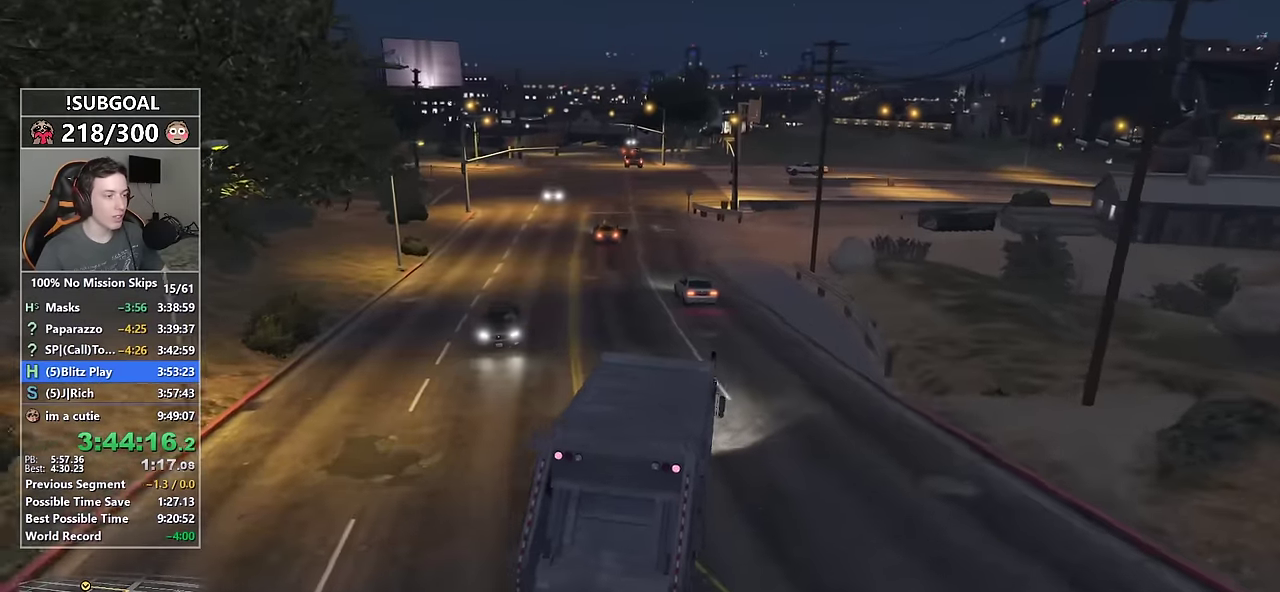
{"keys": ["w"], "mouse": [], "events": []}
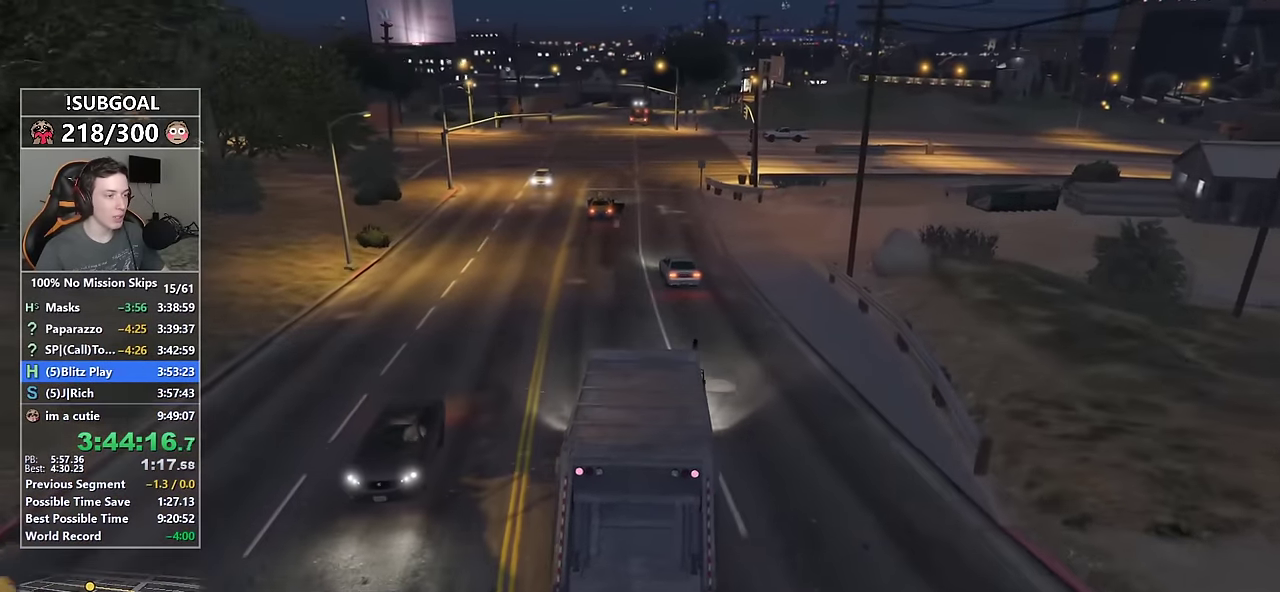
{"keys": ["w"], "mouse": [], "events": []}